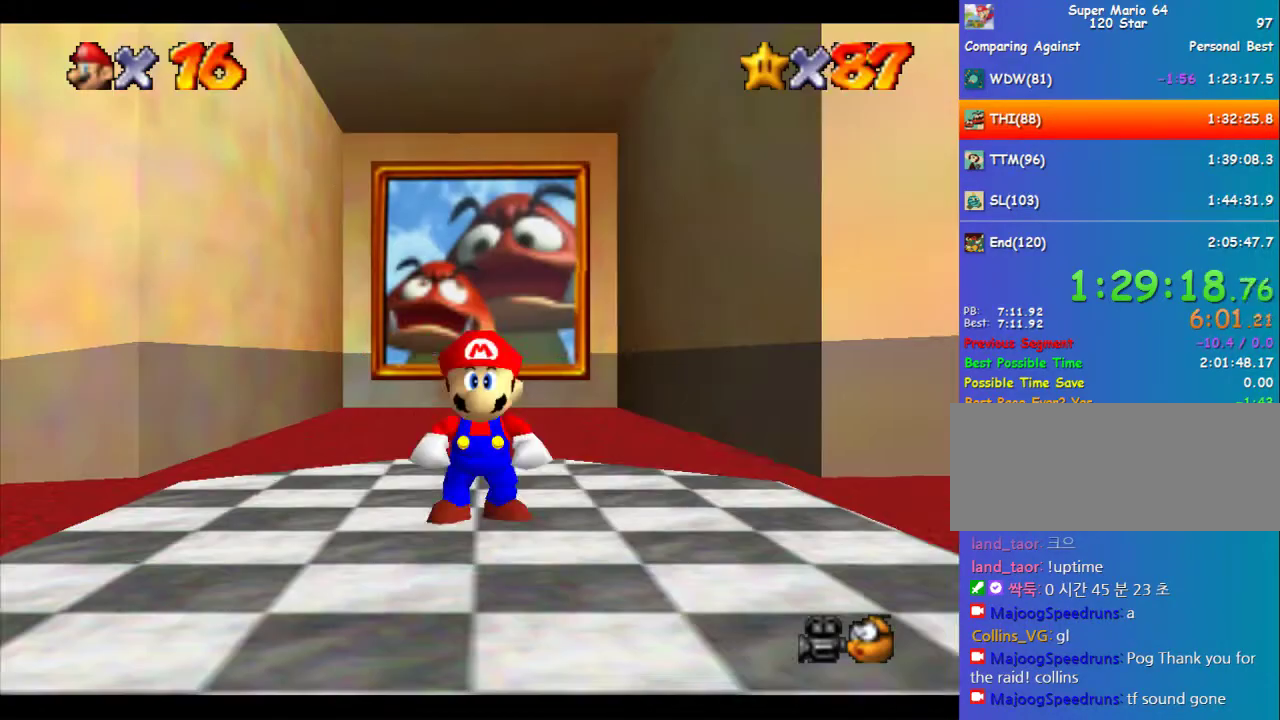
Gameplay with a controller (Nintendo layout); each line is a JSON object with the inputs held at the frame after it. "events" lists button and stick changes between this image and that frame as [ms after this image, input, new state], when the widget could be followed in between. Not read: L3 R3.
{"buttons": [], "left_stick": "left", "events": [[202, "left_stick", "left"]]}
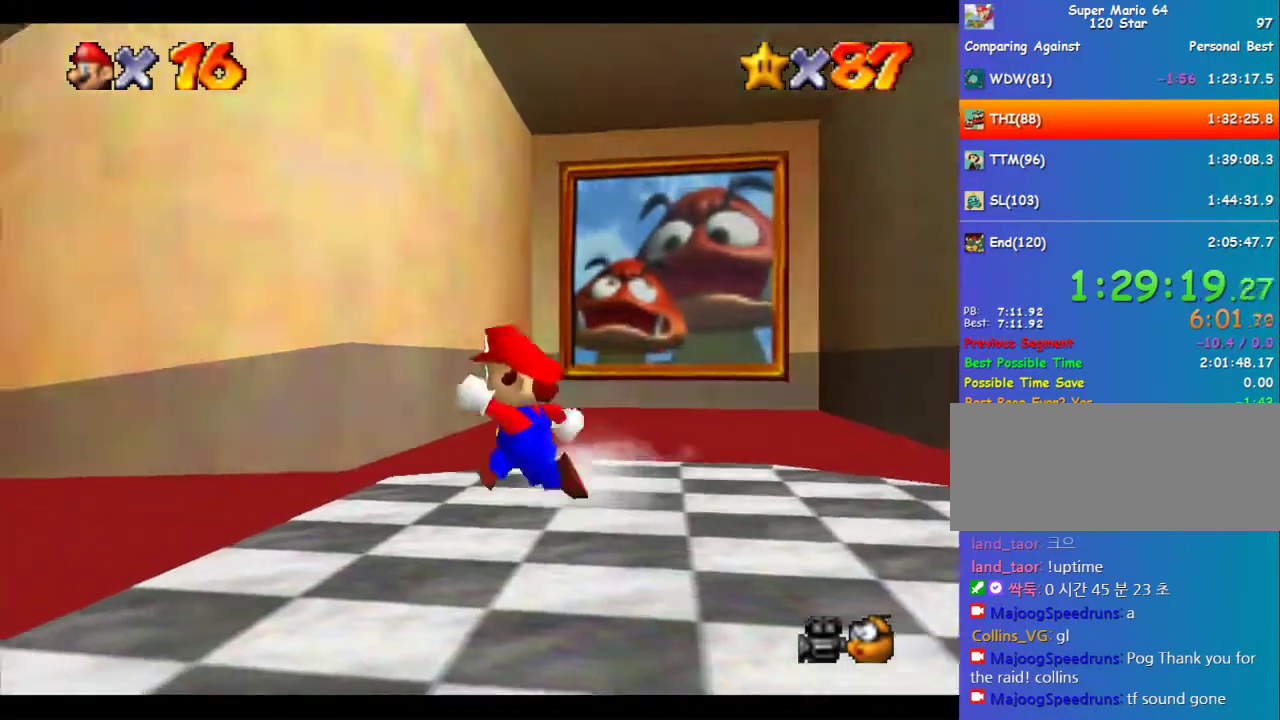
{"buttons": [], "left_stick": "up-left", "events": [[68, "Z", "down"], [101, "A", "down"], [169, "A", "up"], [169, "Z", "up"], [304, "R1", "down"], [337, "C_DOWN", "down"], [337, "left_stick", "up-left"], [405, "C_RIGHT", "down"], [438, "R1", "up"], [472, "C_DOWN", "up"], [506, "C_RIGHT", "up"]]}
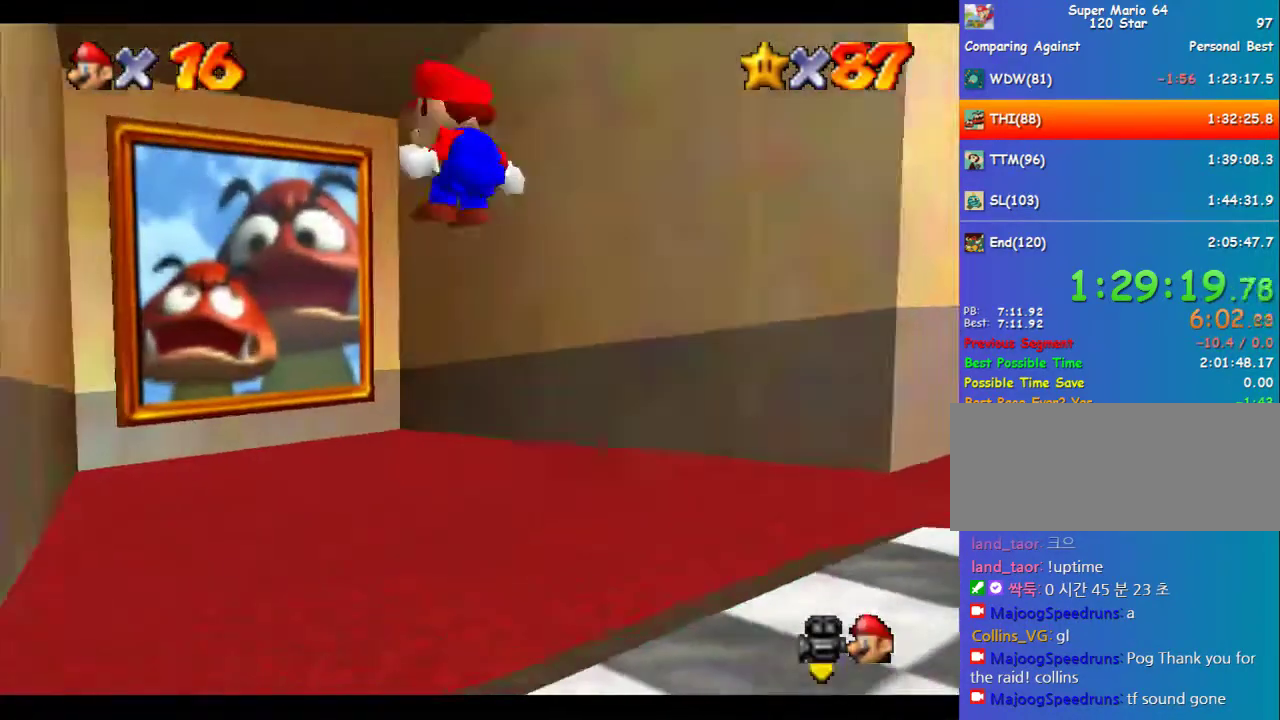
{"buttons": [], "left_stick": "up-right", "events": [[168, "left_stick", "up"], [202, "C_RIGHT", "down"], [269, "C_RIGHT", "up"], [370, "left_stick", "up-right"]]}
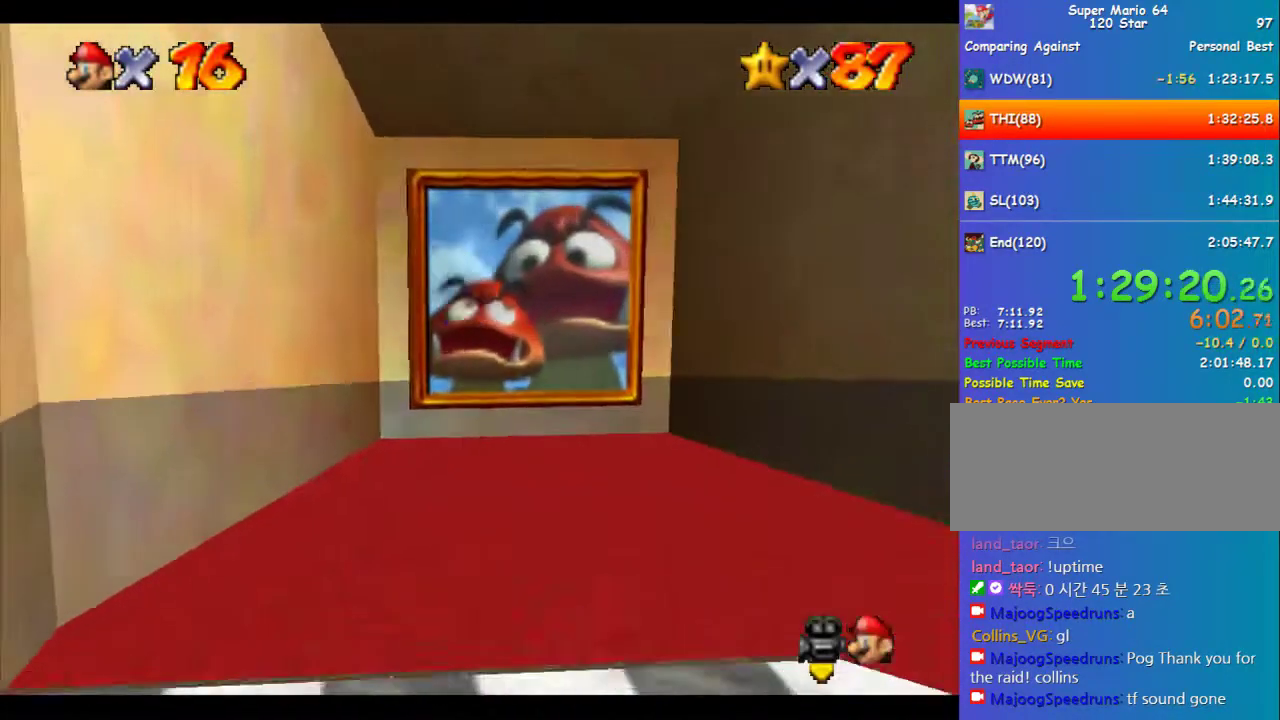
{"buttons": ["B"], "left_stick": "center", "events": [[270, "left_stick", "center"], [438, "B", "down"]]}
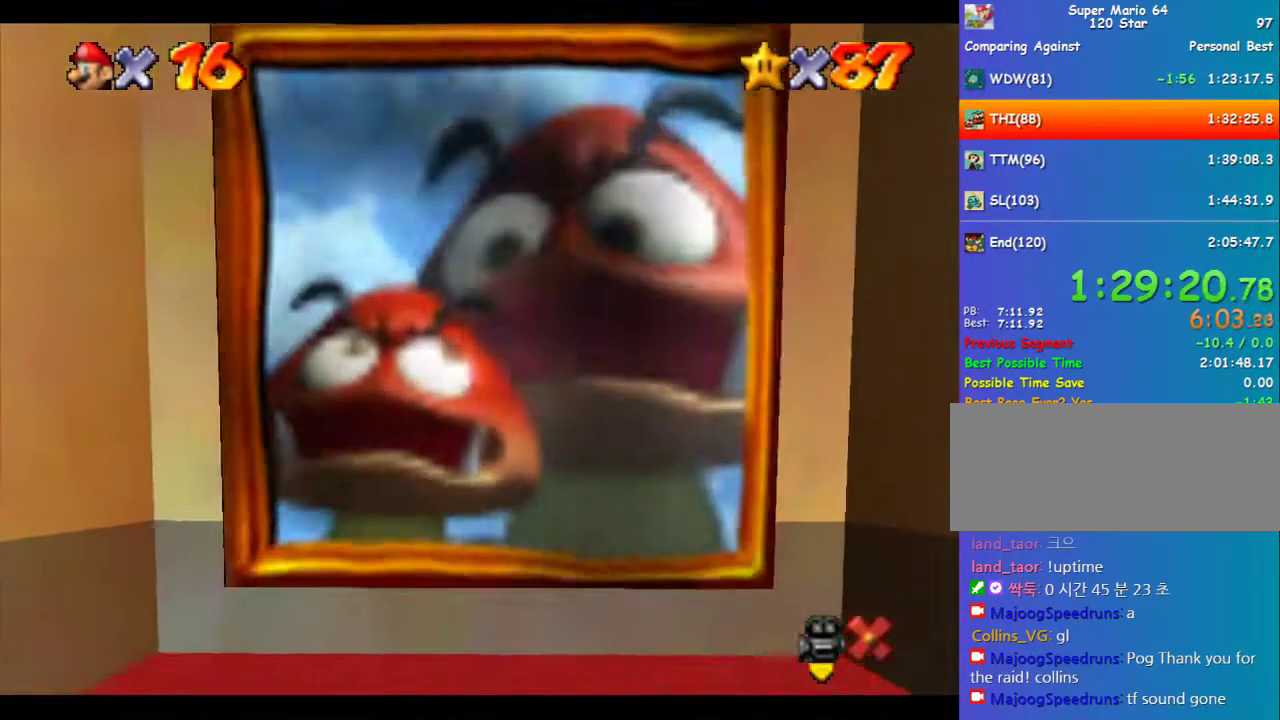
{"buttons": [], "left_stick": "center", "events": [[168, "B", "up"], [235, "B", "down"], [370, "A", "down"], [438, "B", "up"], [471, "A", "up"]]}
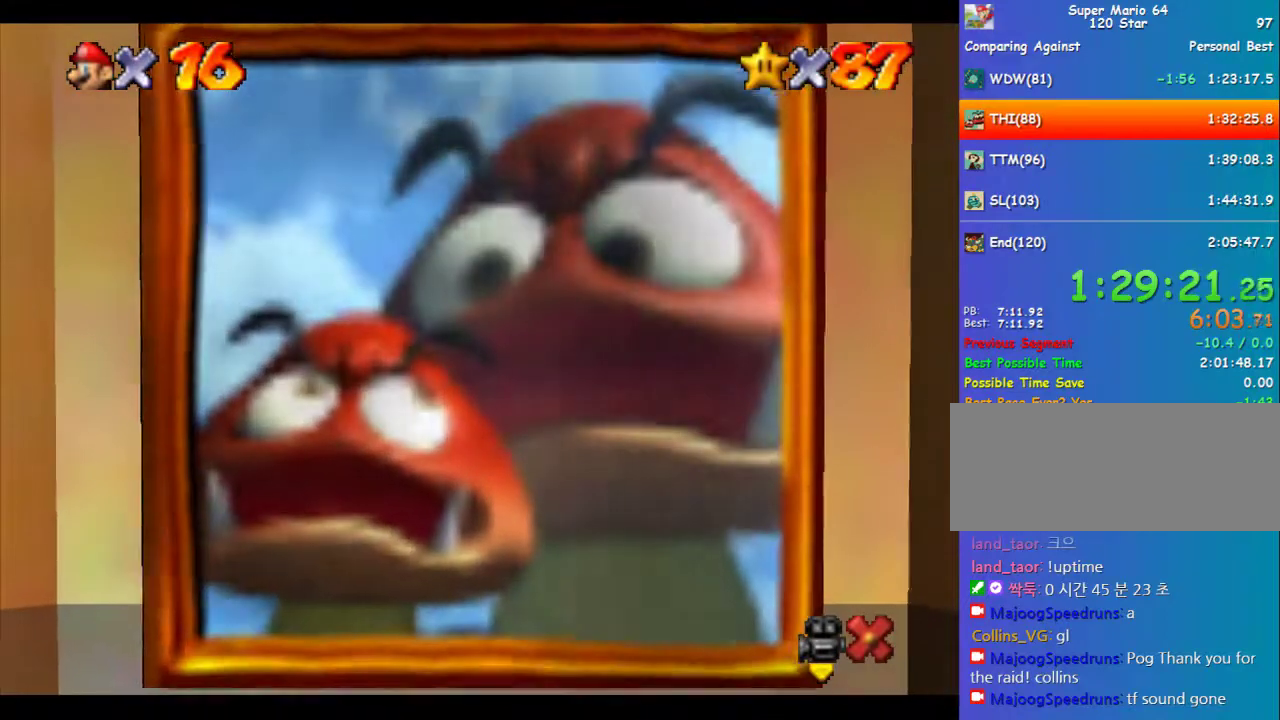
{"buttons": [], "left_stick": "center", "events": [[101, "B", "down"], [168, "B", "up"]]}
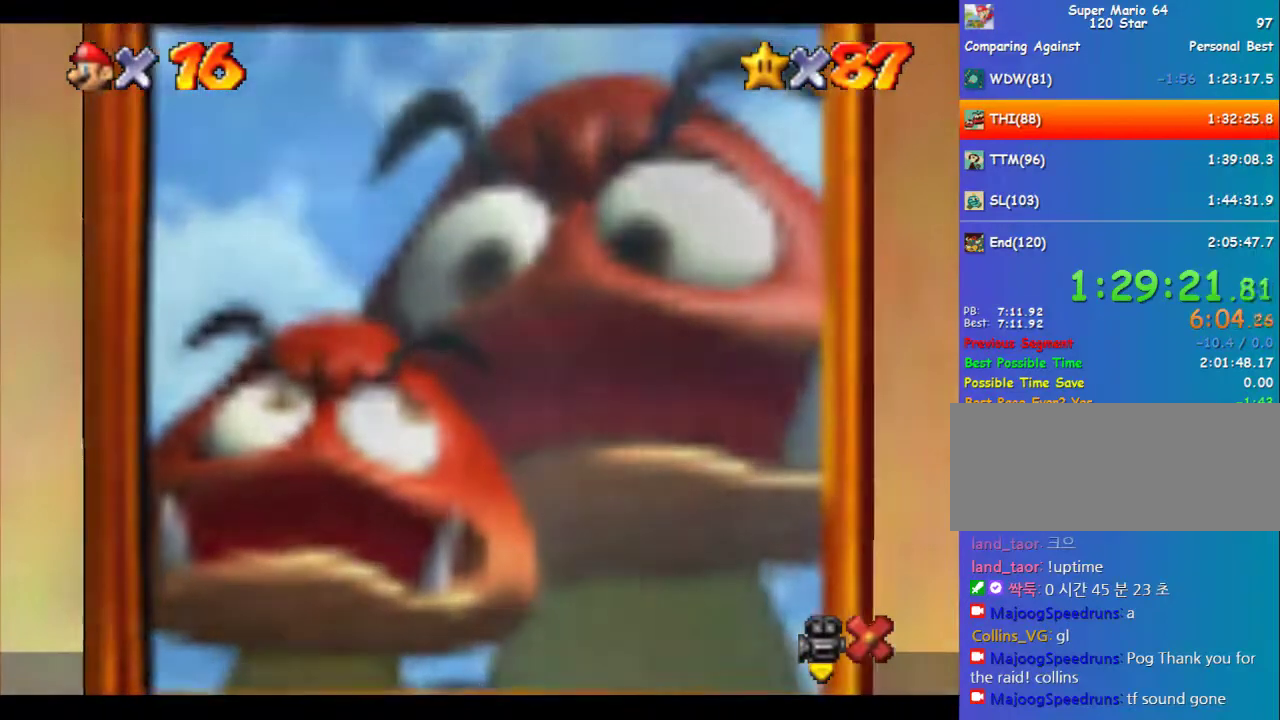
{"buttons": [], "left_stick": "center", "events": []}
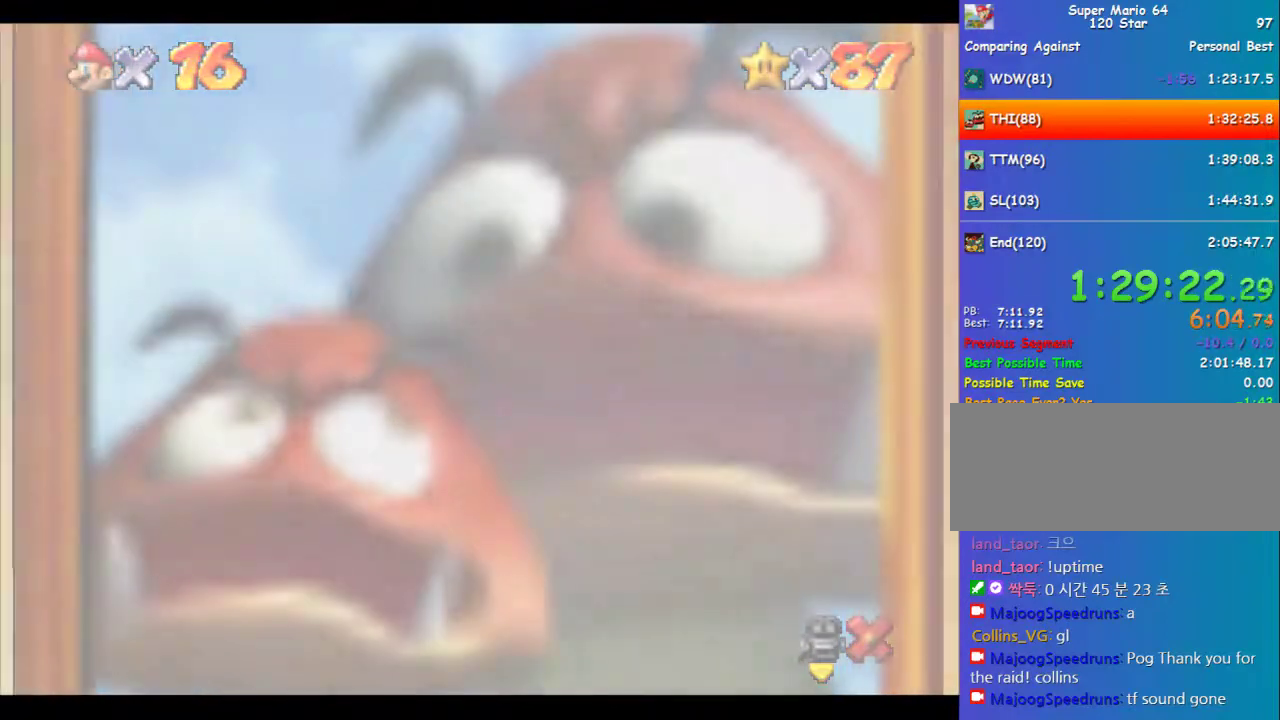
{"buttons": [], "left_stick": "center", "events": []}
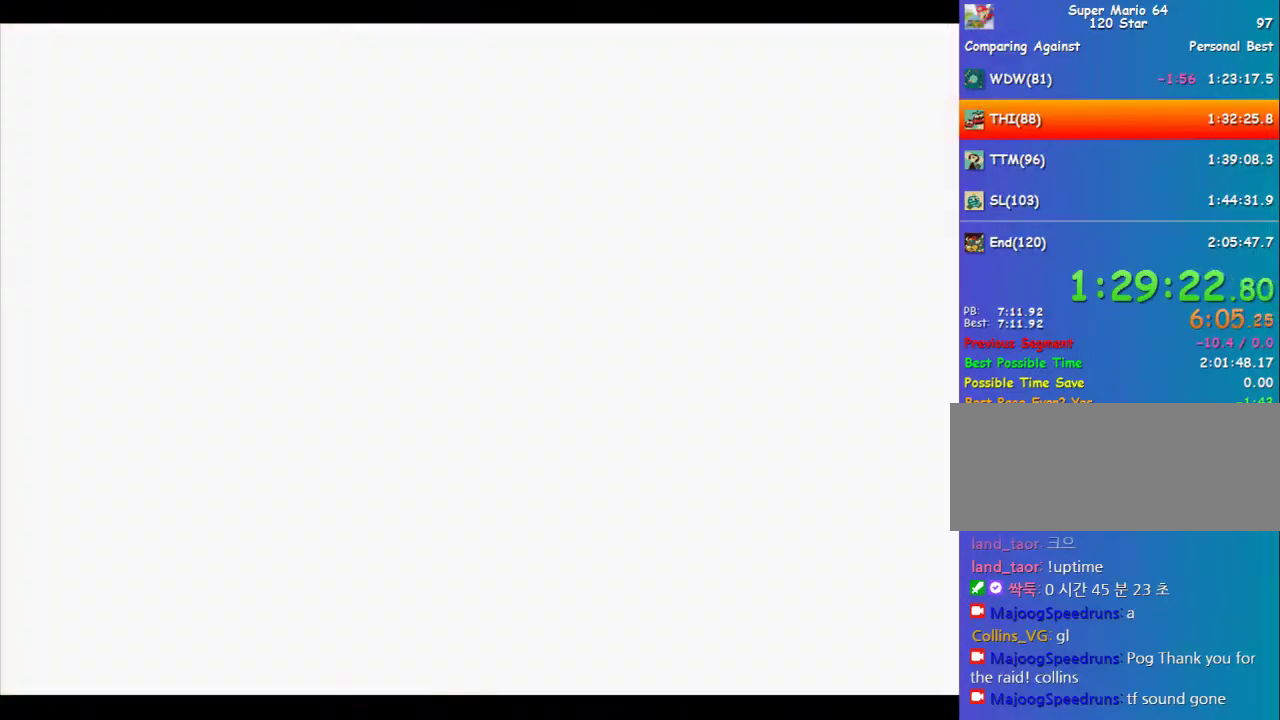
{"buttons": [], "left_stick": "center", "events": []}
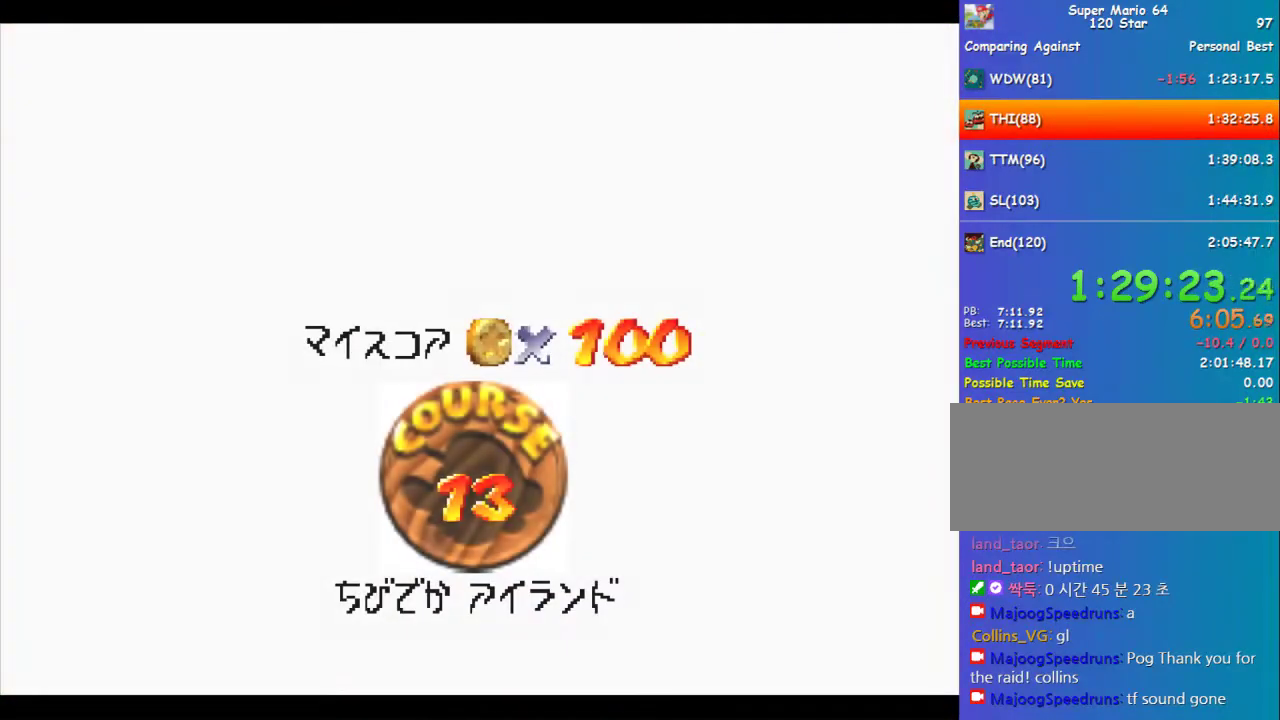
{"buttons": [], "left_stick": "center", "events": []}
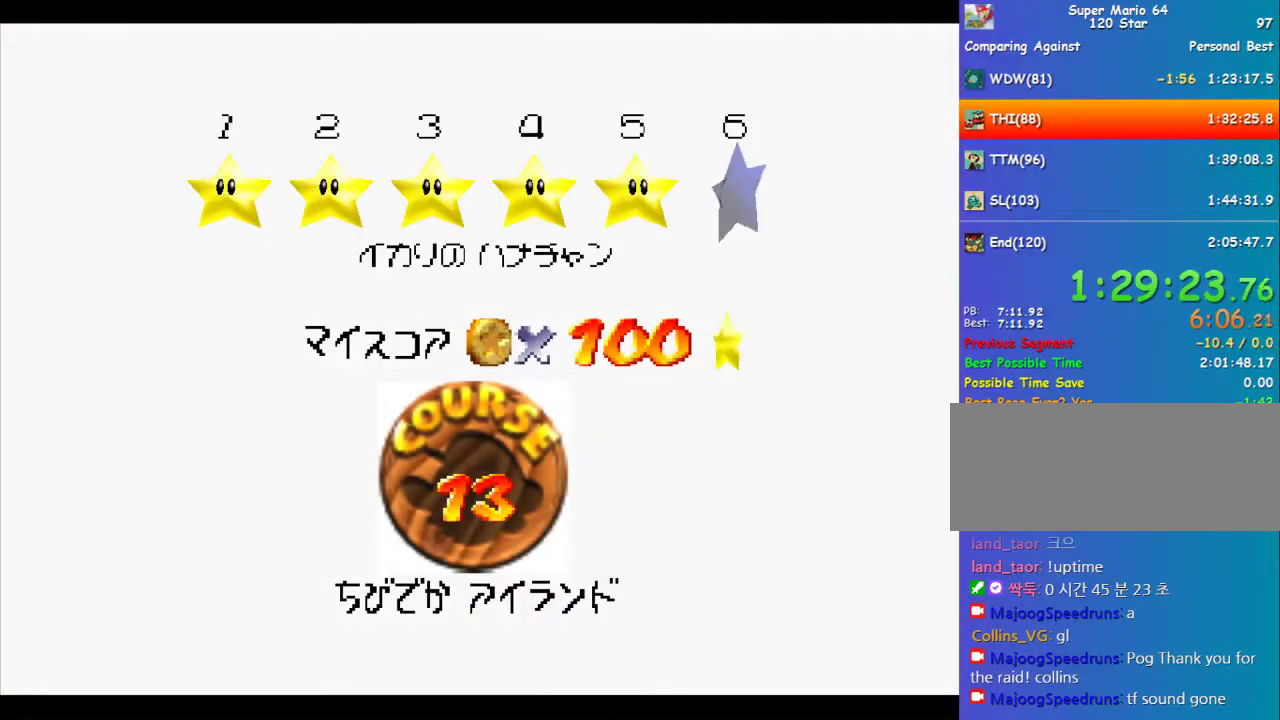
{"buttons": ["A", "B"], "left_stick": "center", "events": [[134, "A", "down"], [134, "B", "down"]]}
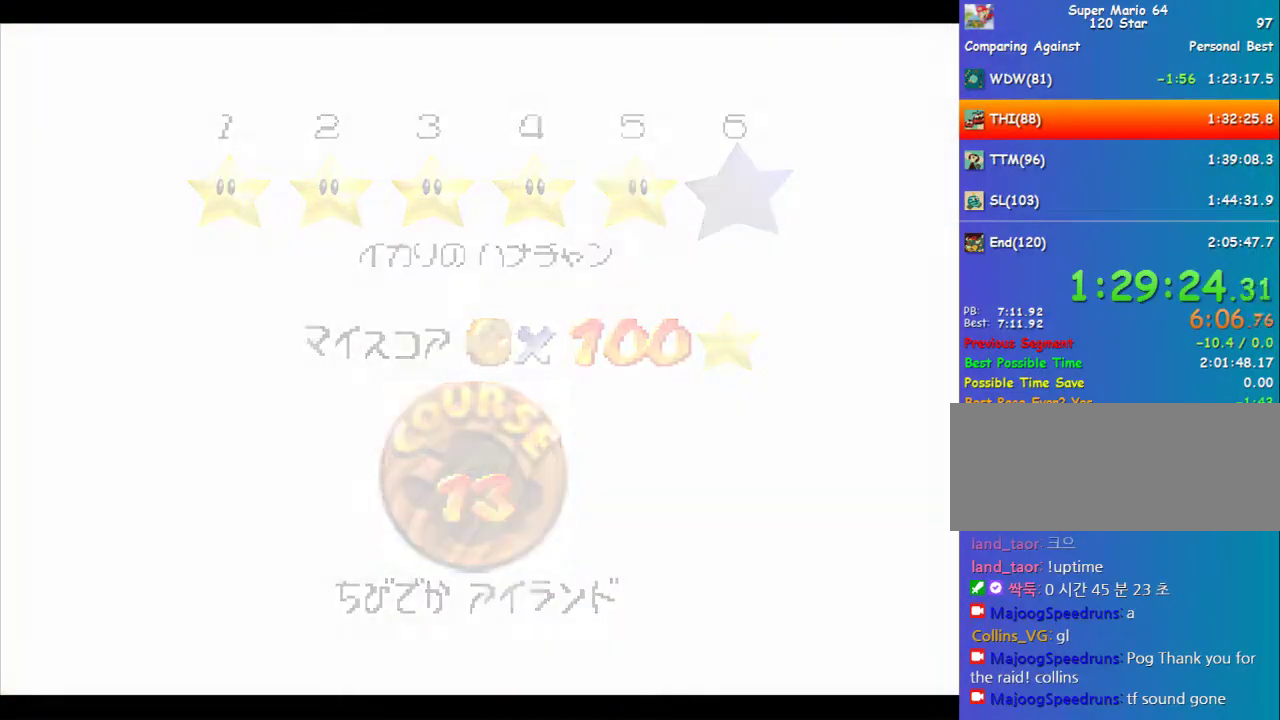
{"buttons": [], "left_stick": "center", "events": [[67, "A", "up"], [67, "B", "up"]]}
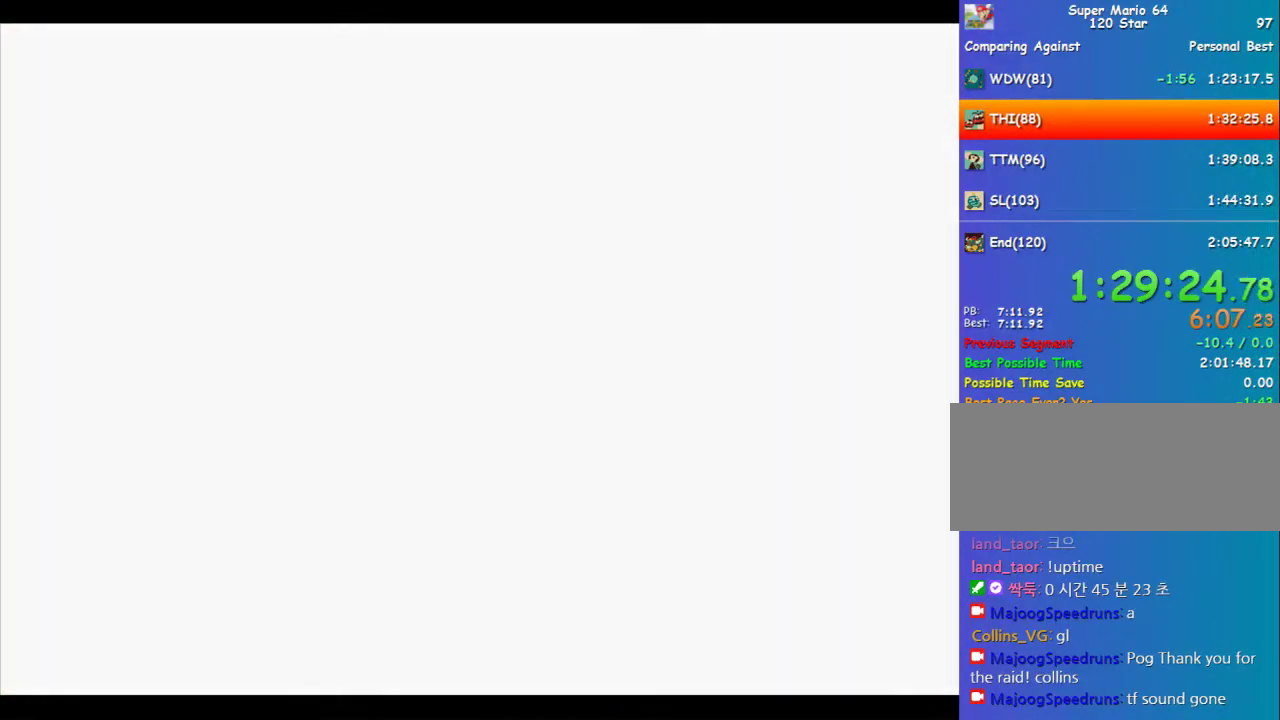
{"buttons": [], "left_stick": "up", "events": [[135, "C_DOWN", "down"], [202, "C_DOWN", "up"], [337, "left_stick", "up"]]}
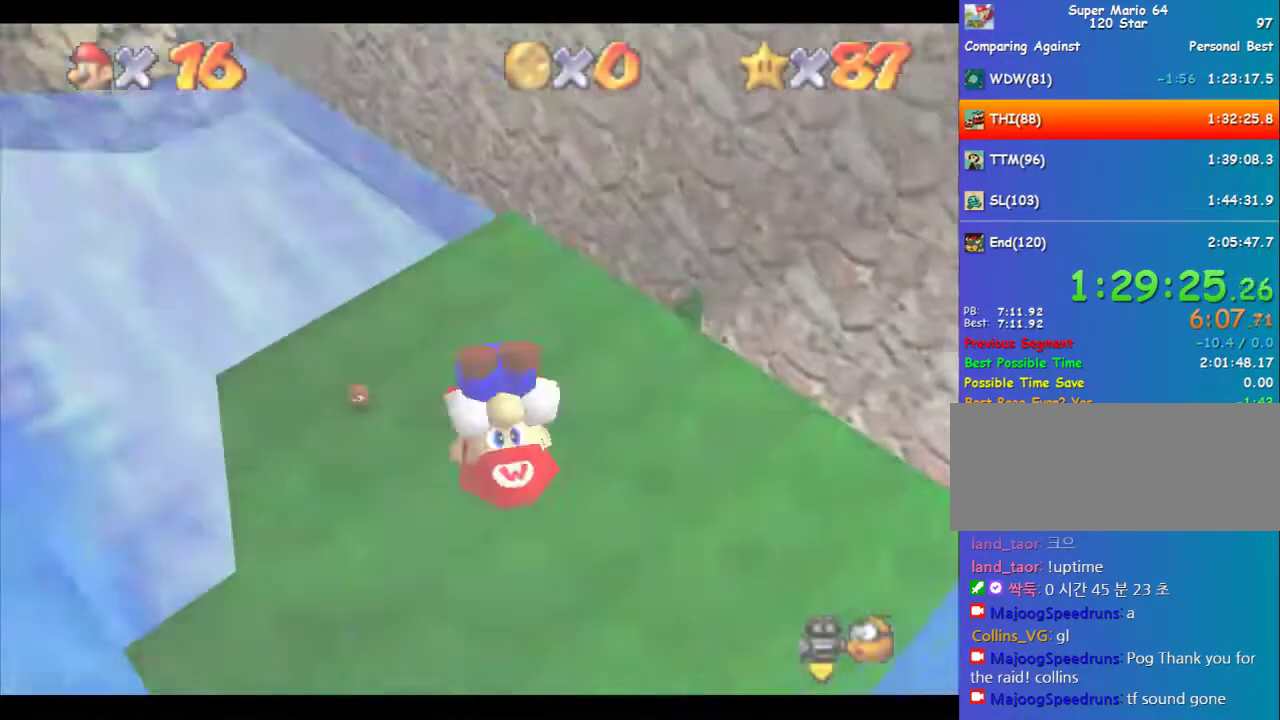
{"buttons": [], "left_stick": "up", "events": []}
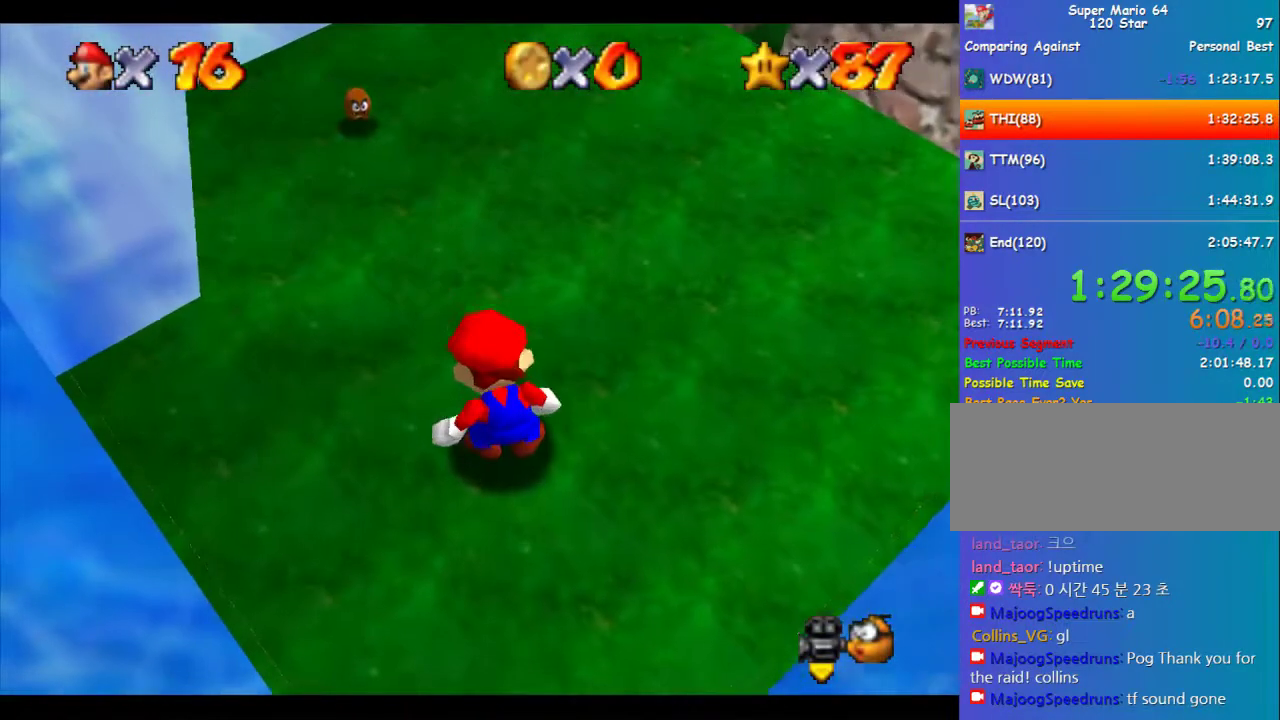
{"buttons": ["A"], "left_stick": "up", "events": [[438, "A", "down"]]}
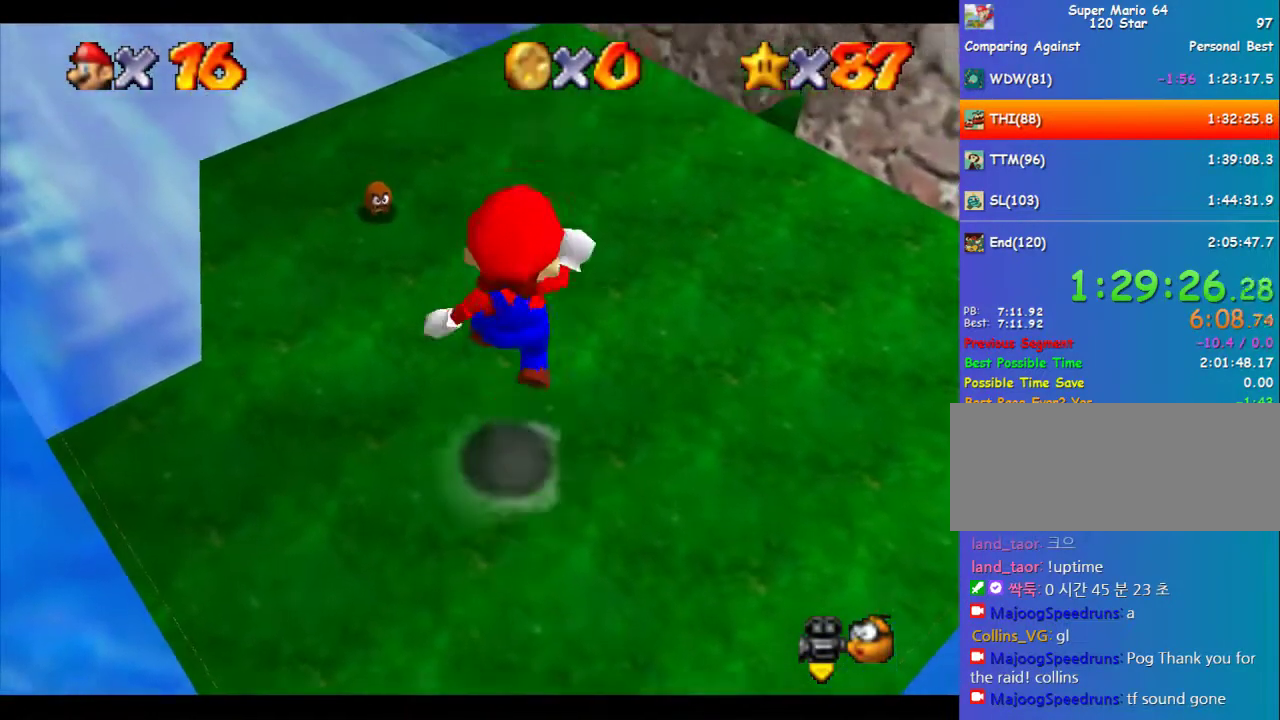
{"buttons": [], "left_stick": "up", "events": [[67, "B", "down"], [169, "B", "up"], [202, "A", "up"]]}